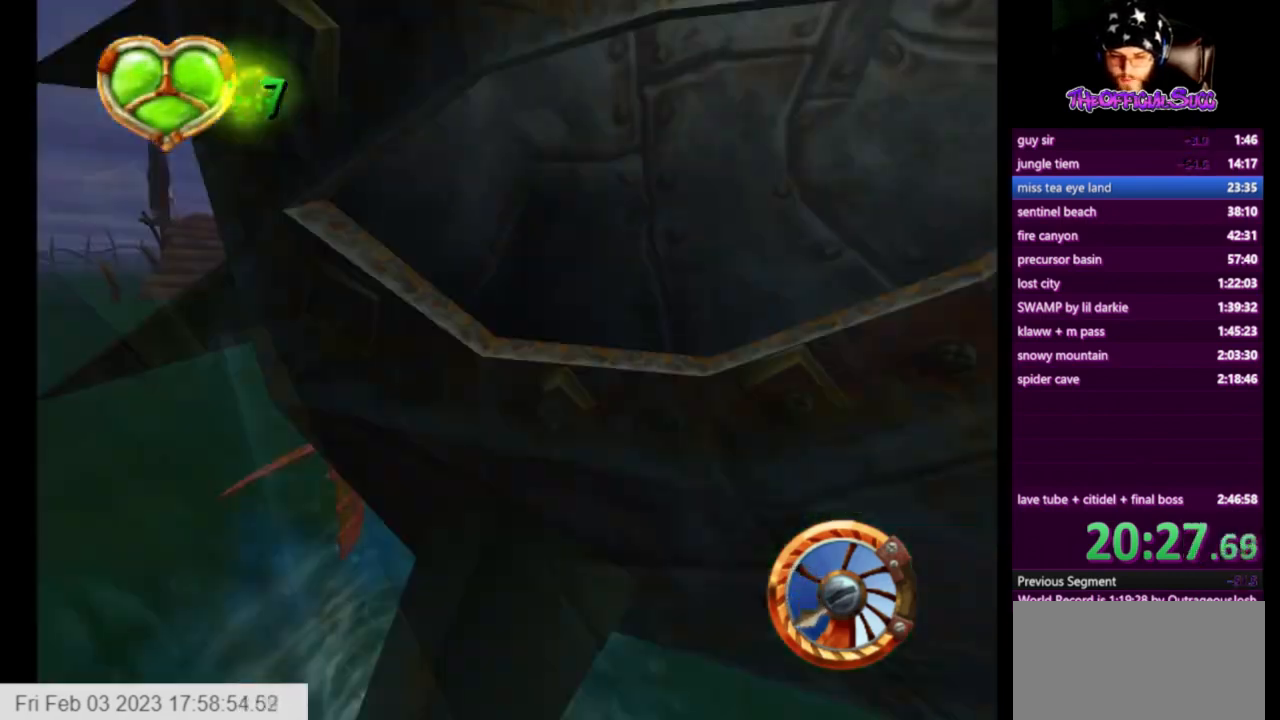
Gameplay with a controller (PlayStation layout); each line is a JSON object with the inputs held at the frame after it. "events" lists button and stick changes between this image and that frame as [ms after this image, input, new state], when the widget could be followed in between.
{"buttons": ["SQUARE"], "left_stick": "right", "right_stick": "center", "events": []}
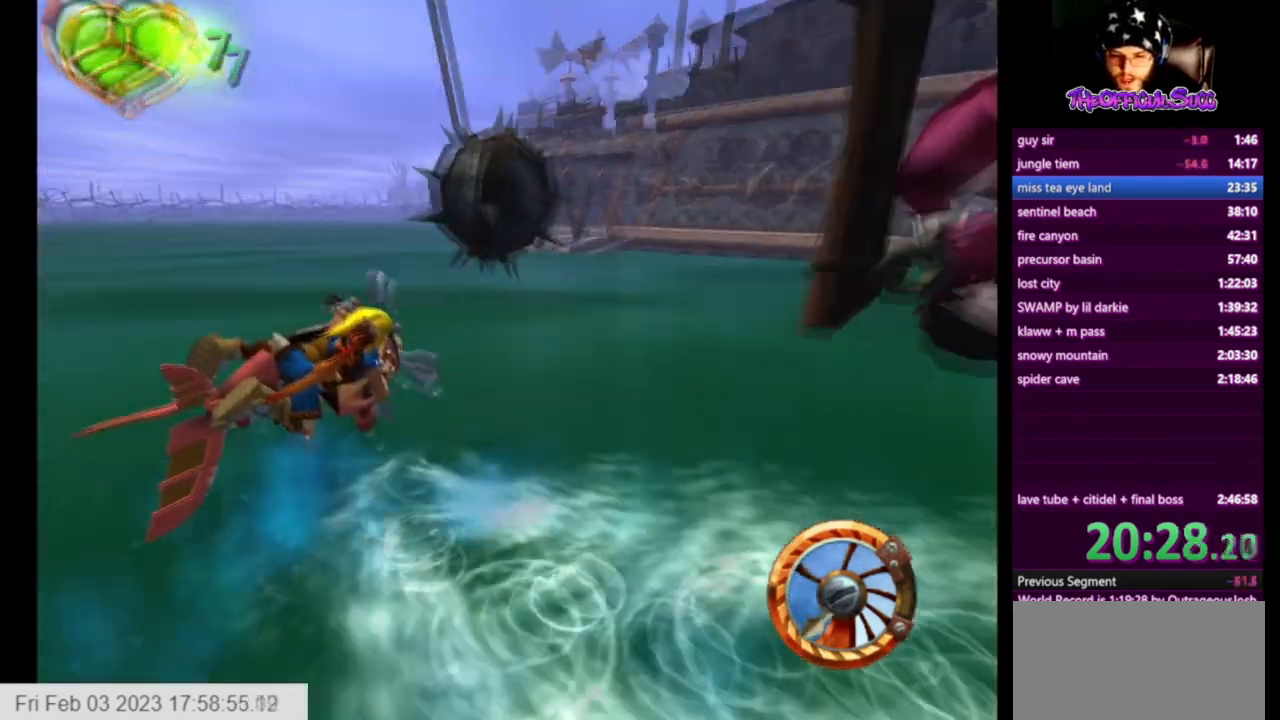
{"buttons": ["CROSS"], "left_stick": "right", "right_stick": "center", "events": [[375, "CROSS", "down"], [459, "SQUARE", "up"]]}
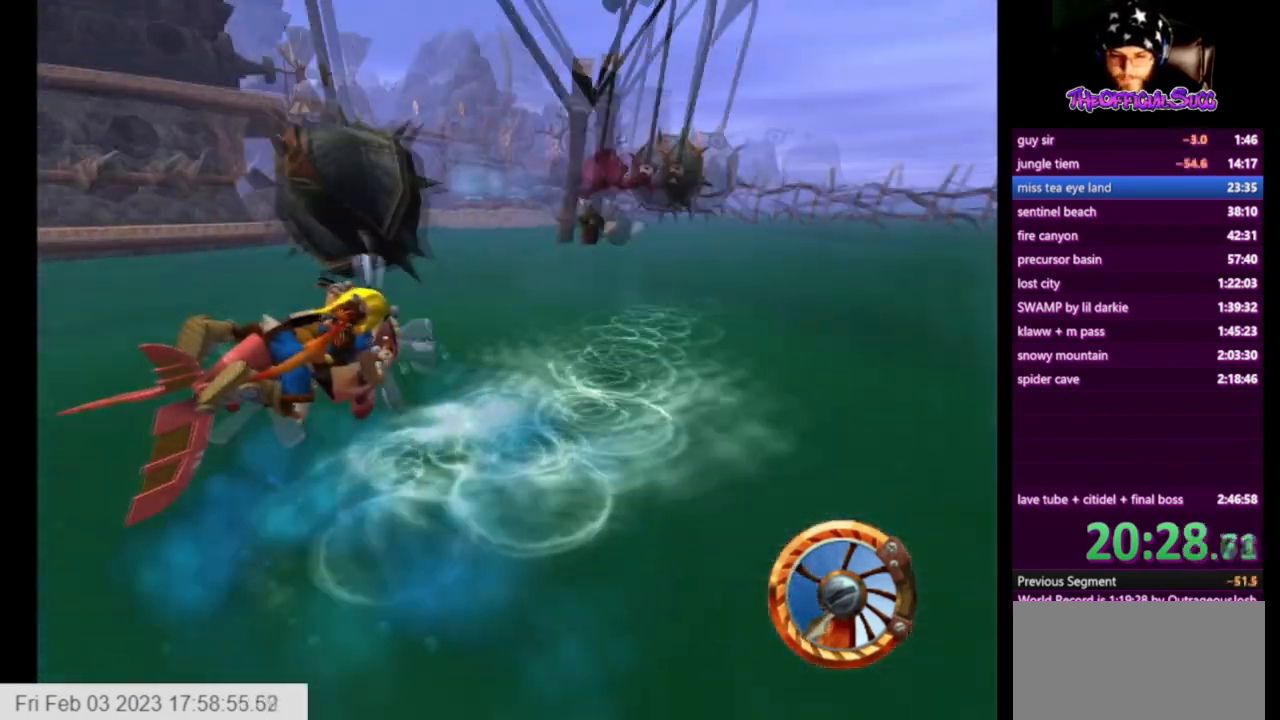
{"buttons": ["CROSS"], "left_stick": "left", "right_stick": "center", "events": [[418, "left_stick", "left"]]}
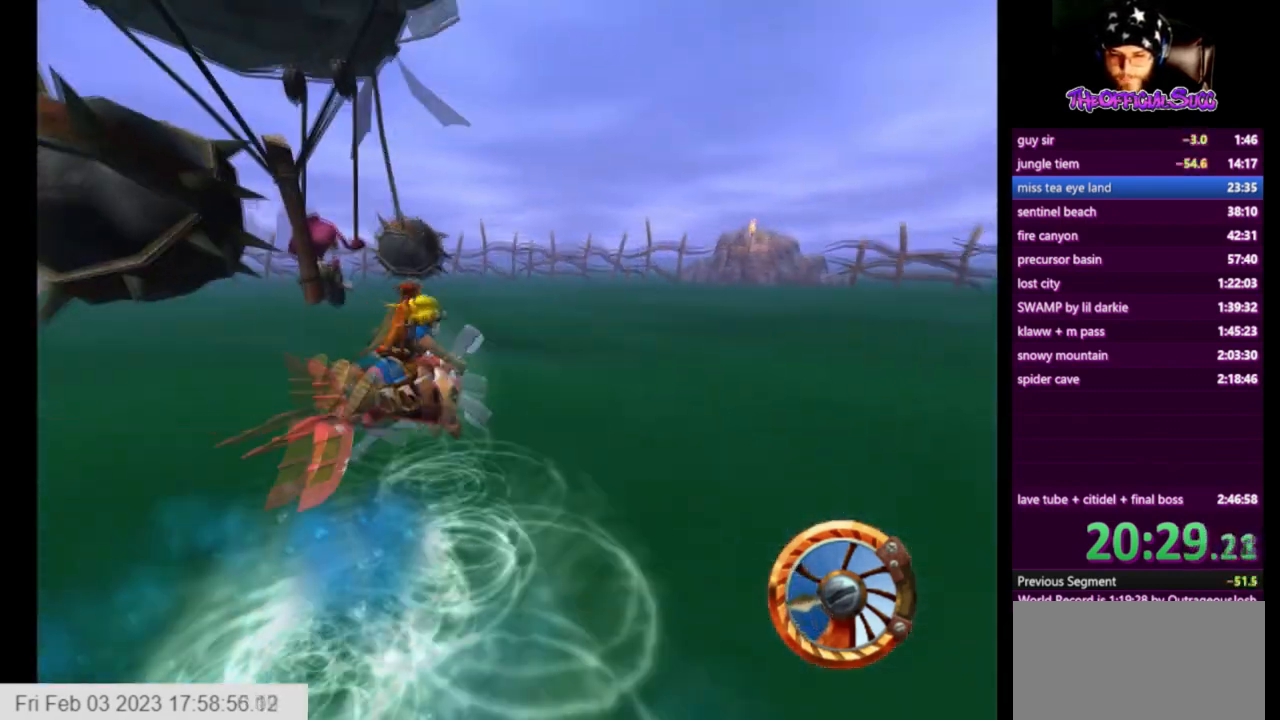
{"buttons": ["CROSS"], "left_stick": "left", "right_stick": "center", "events": [[292, "CROSS", "up"], [375, "left_stick", "center"], [417, "CROSS", "down"], [500, "left_stick", "left"]]}
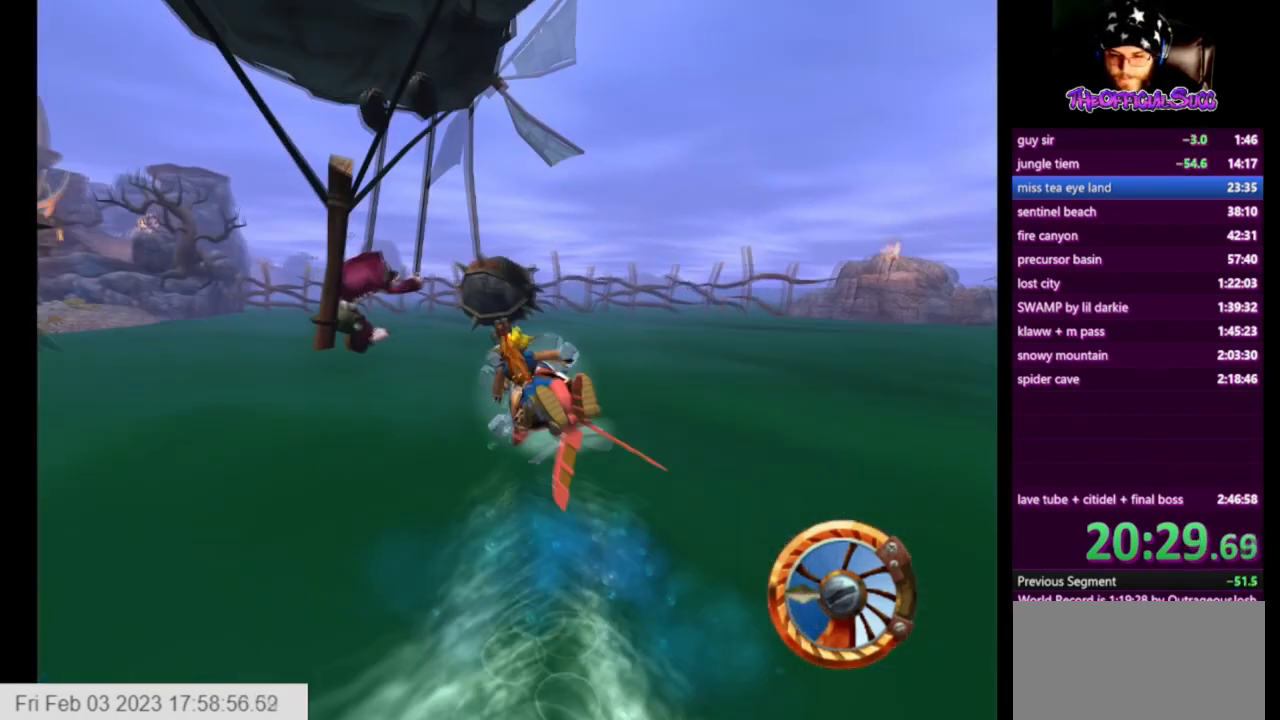
{"buttons": ["CROSS"], "left_stick": "left", "right_stick": "center", "events": []}
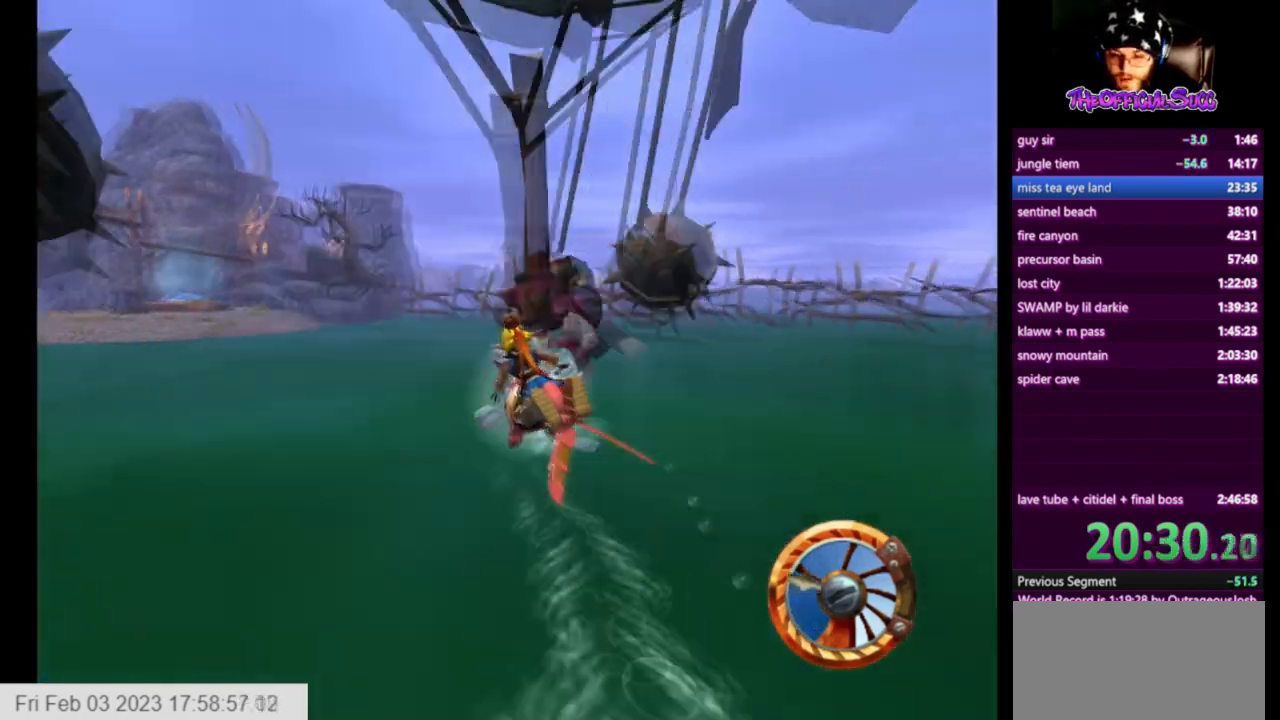
{"buttons": ["SQUARE"], "left_stick": "left", "right_stick": "center", "events": [[208, "SQUARE", "down"], [250, "CROSS", "up"]]}
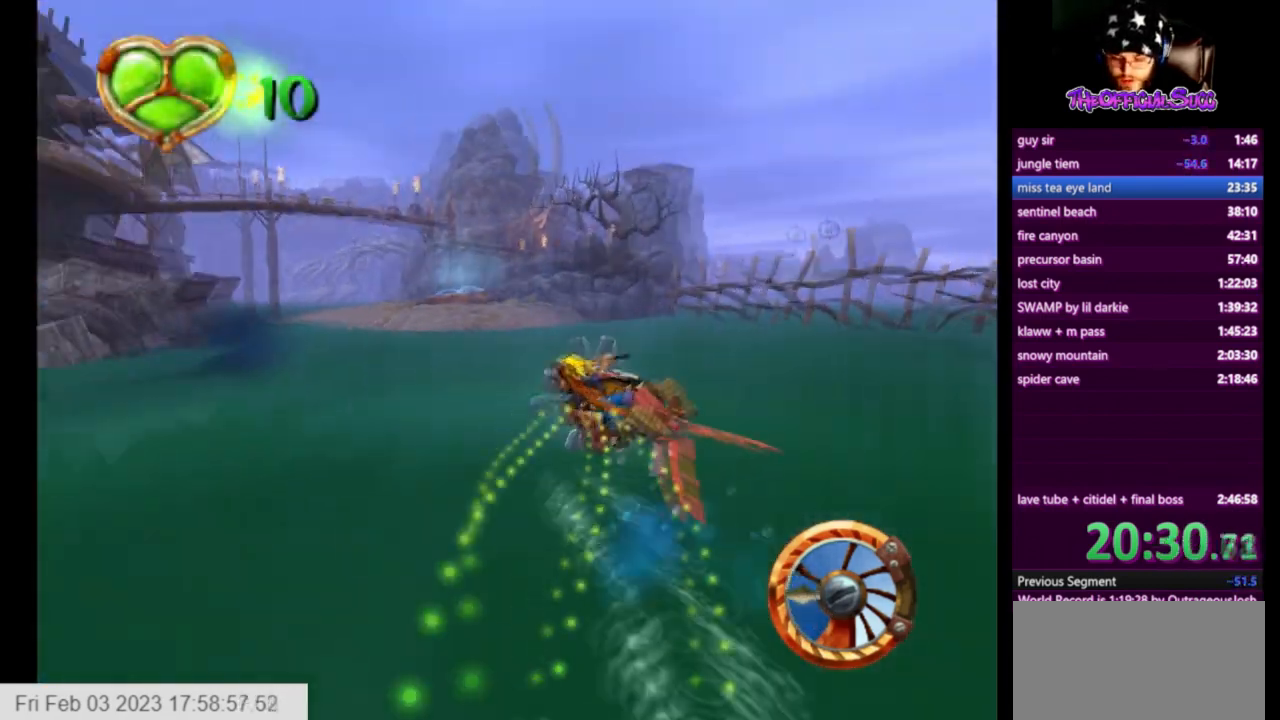
{"buttons": ["SQUARE"], "left_stick": "left", "right_stick": "center", "events": []}
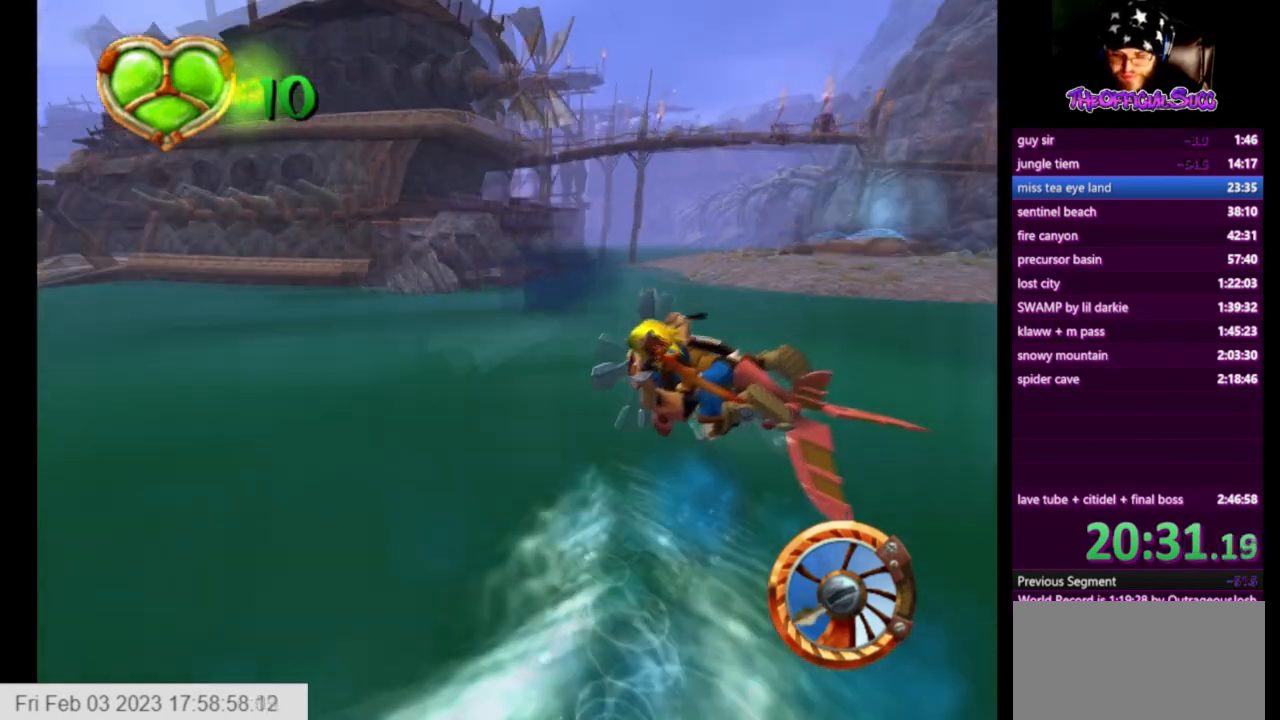
{"buttons": ["CROSS"], "left_stick": "left", "right_stick": "center", "events": [[167, "CROSS", "down"], [250, "SQUARE", "up"]]}
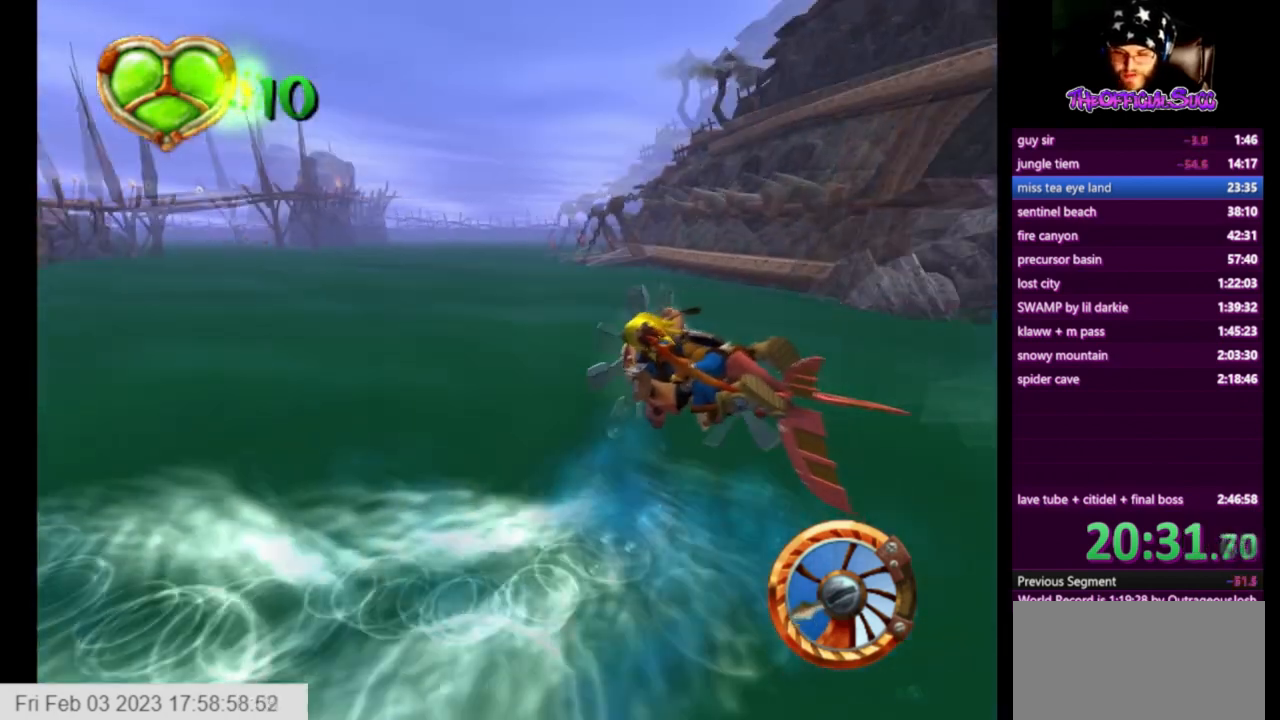
{"buttons": ["CROSS"], "left_stick": "right", "right_stick": "center", "events": [[501, "left_stick", "right"]]}
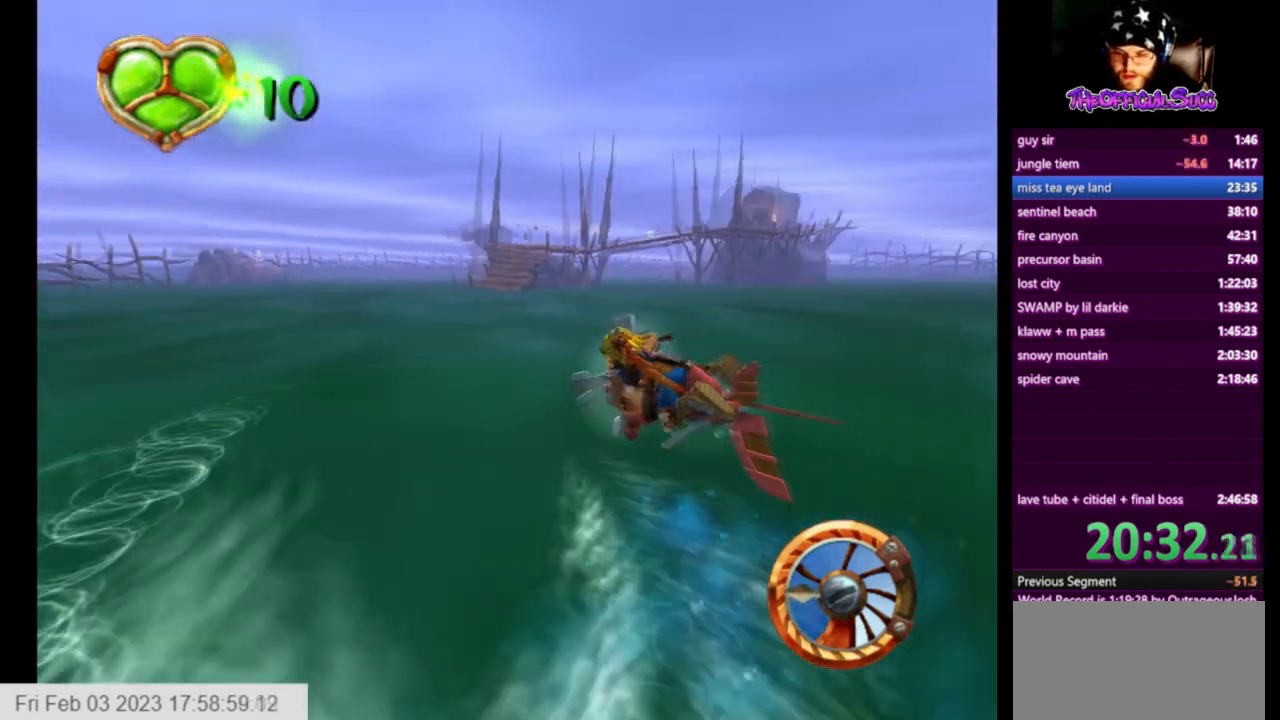
{"buttons": ["CROSS"], "left_stick": "center", "right_stick": "center", "events": [[125, "left_stick", "center"]]}
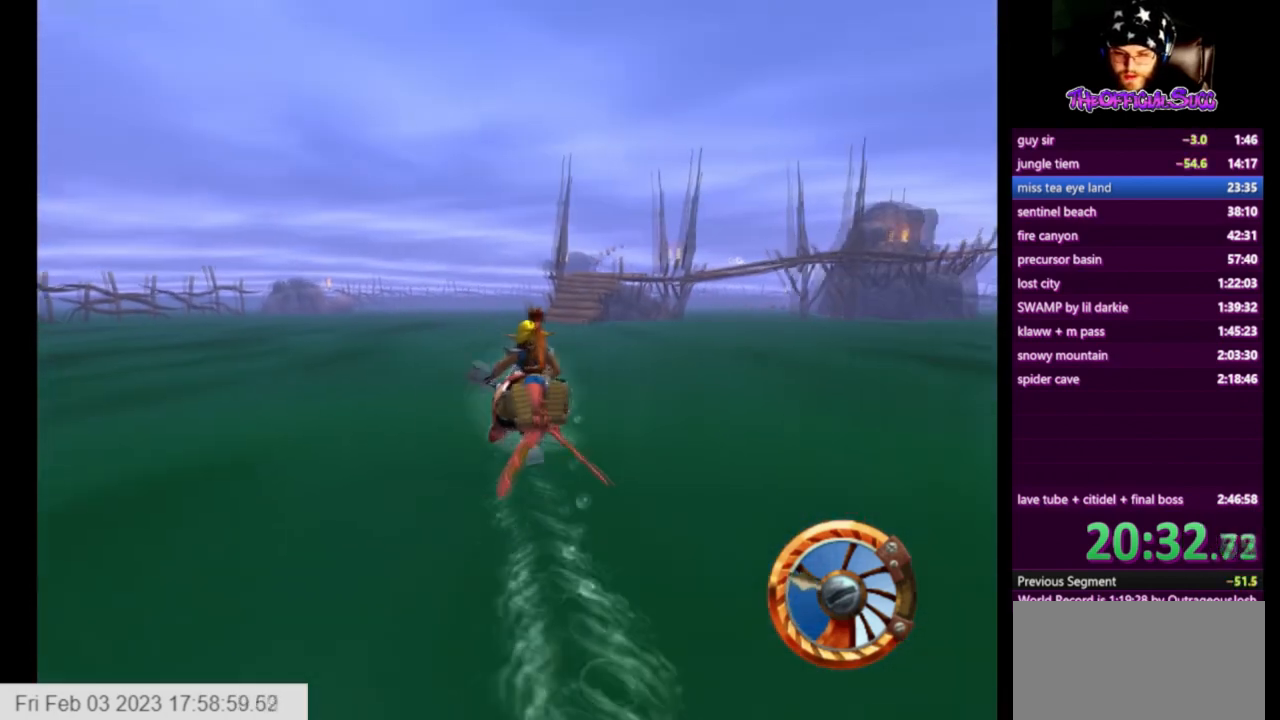
{"buttons": ["CROSS"], "left_stick": "center", "right_stick": "center", "events": [[84, "left_stick", "right"], [251, "left_stick", "center"]]}
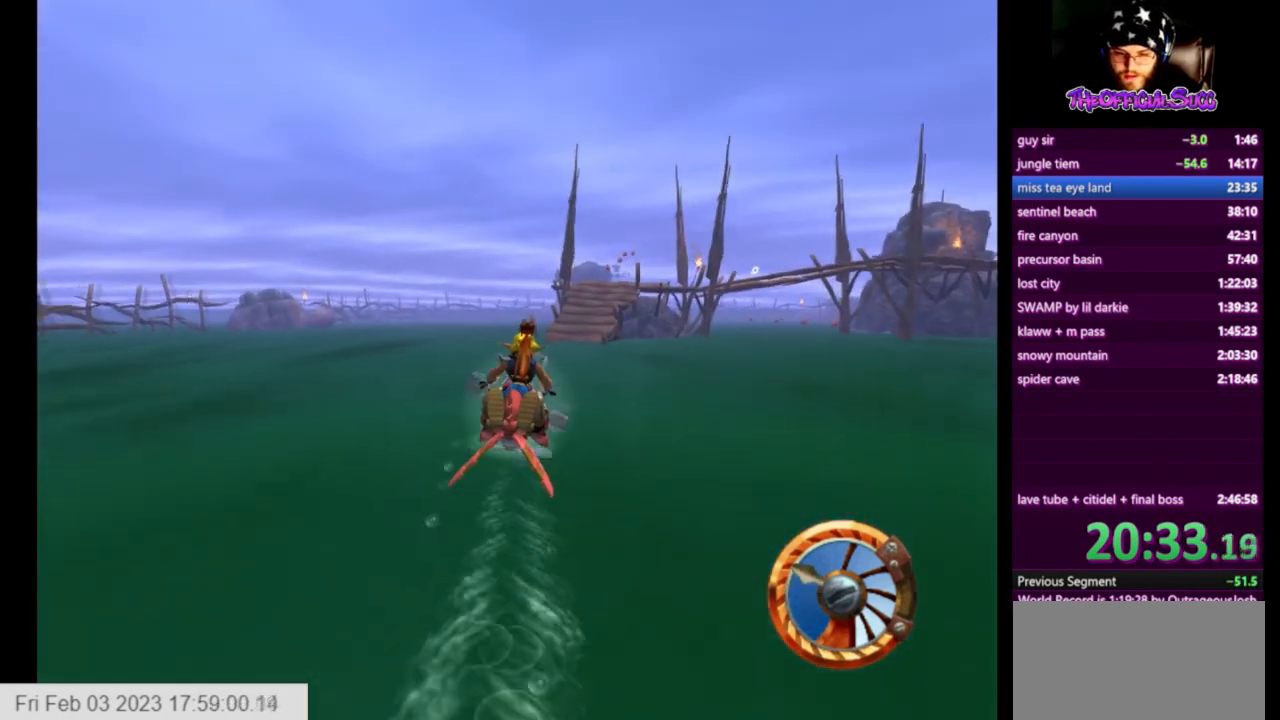
{"buttons": ["CROSS"], "left_stick": "right", "right_stick": "center", "events": [[417, "left_stick", "right"]]}
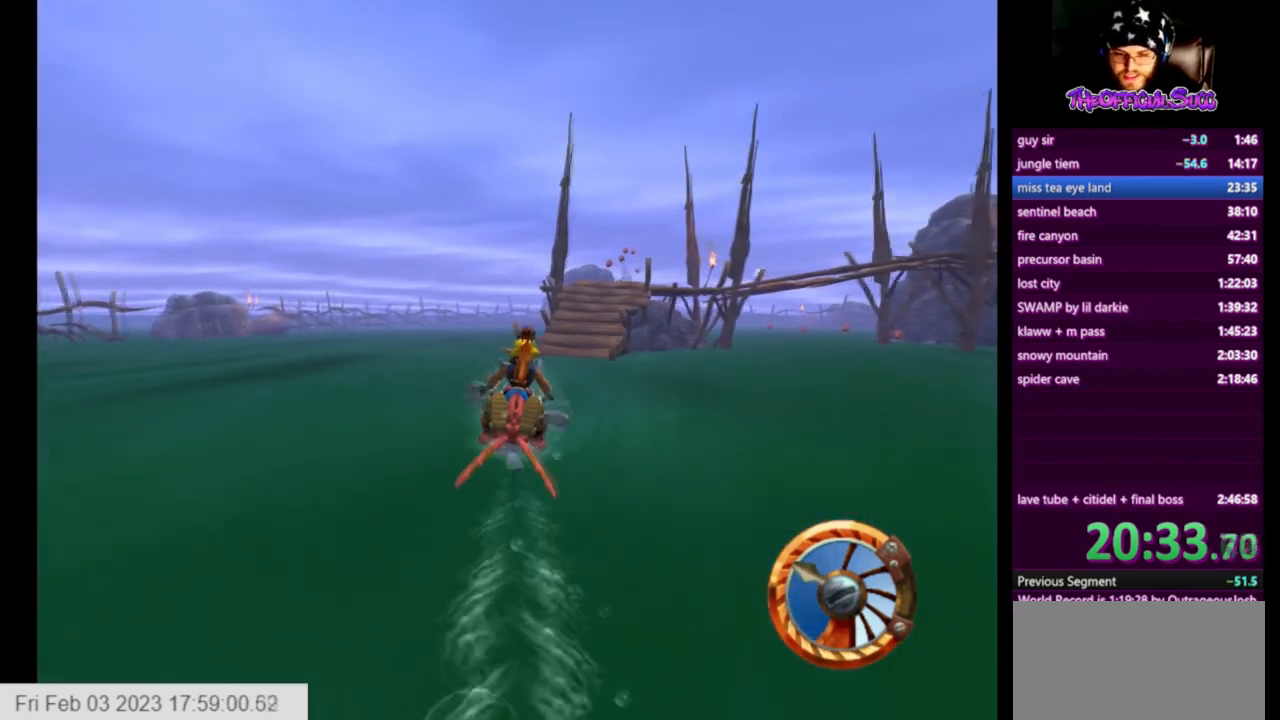
{"buttons": ["CROSS"], "left_stick": "center", "right_stick": "center", "events": [[42, "left_stick", "center"]]}
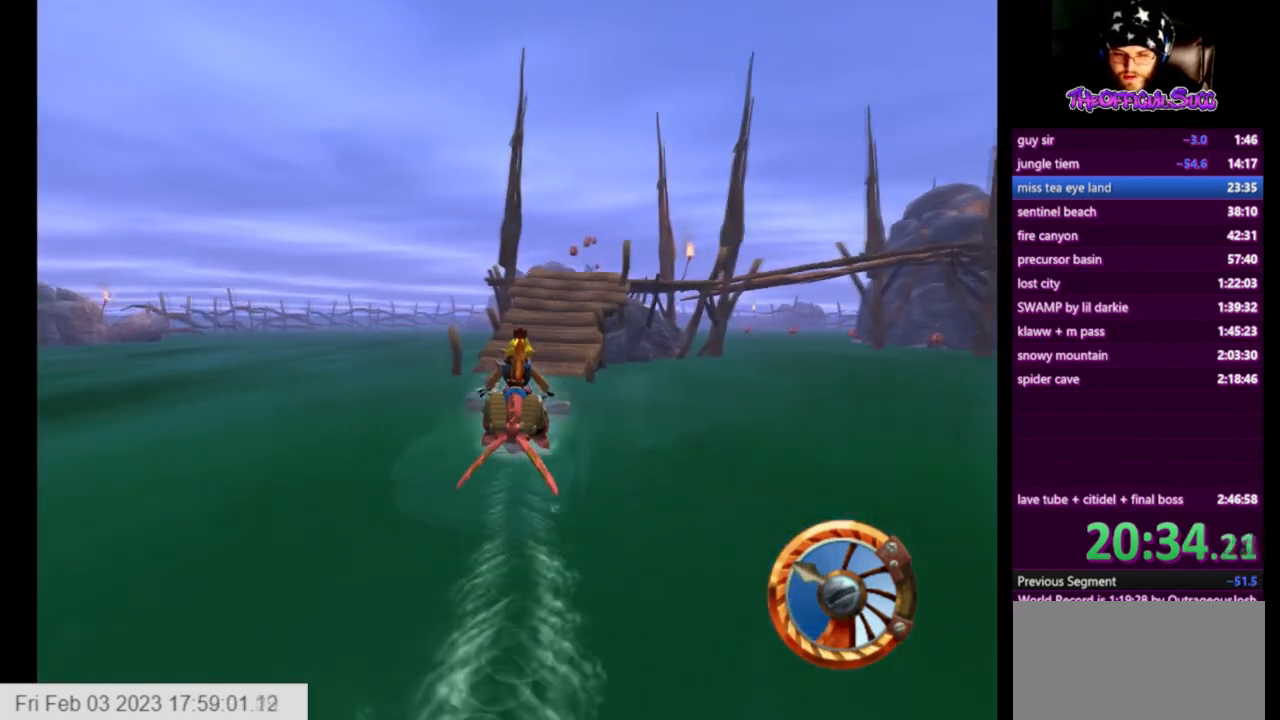
{"buttons": ["CROSS"], "left_stick": "center", "right_stick": "center", "events": [[209, "left_stick", "right"], [334, "left_stick", "center"]]}
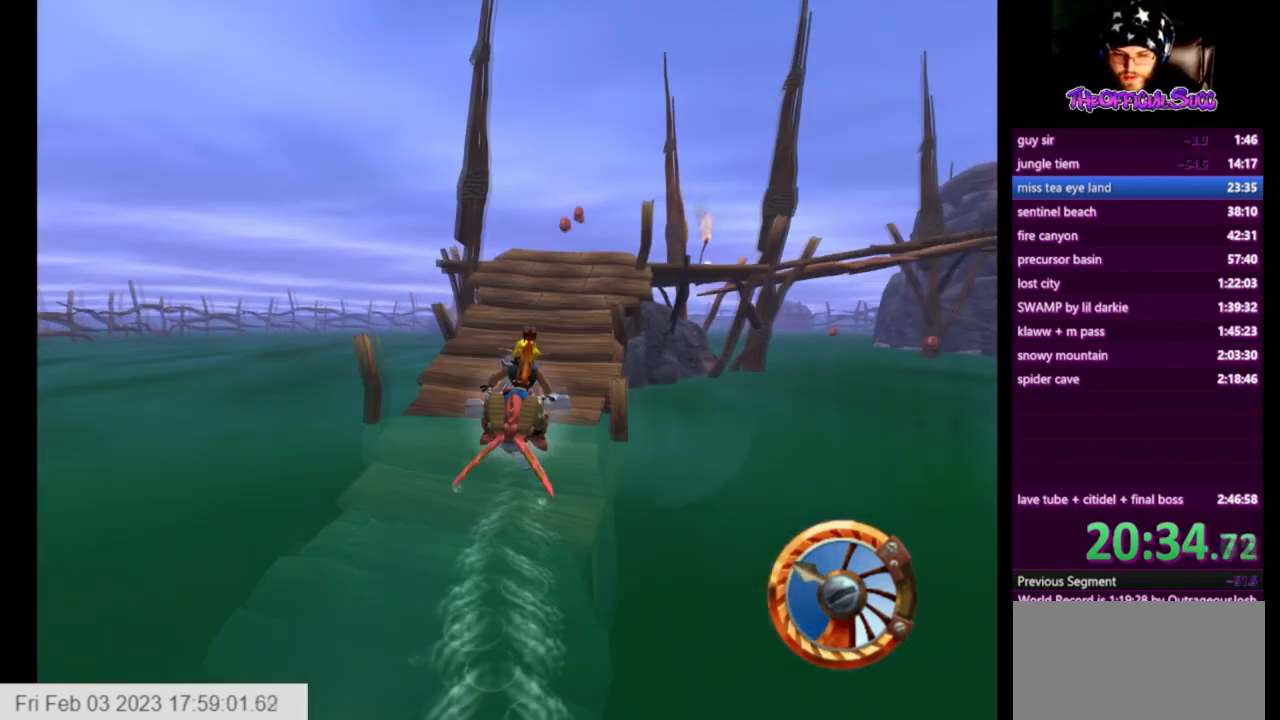
{"buttons": ["CROSS"], "left_stick": "right", "right_stick": "center", "events": [[84, "left_stick", "right"]]}
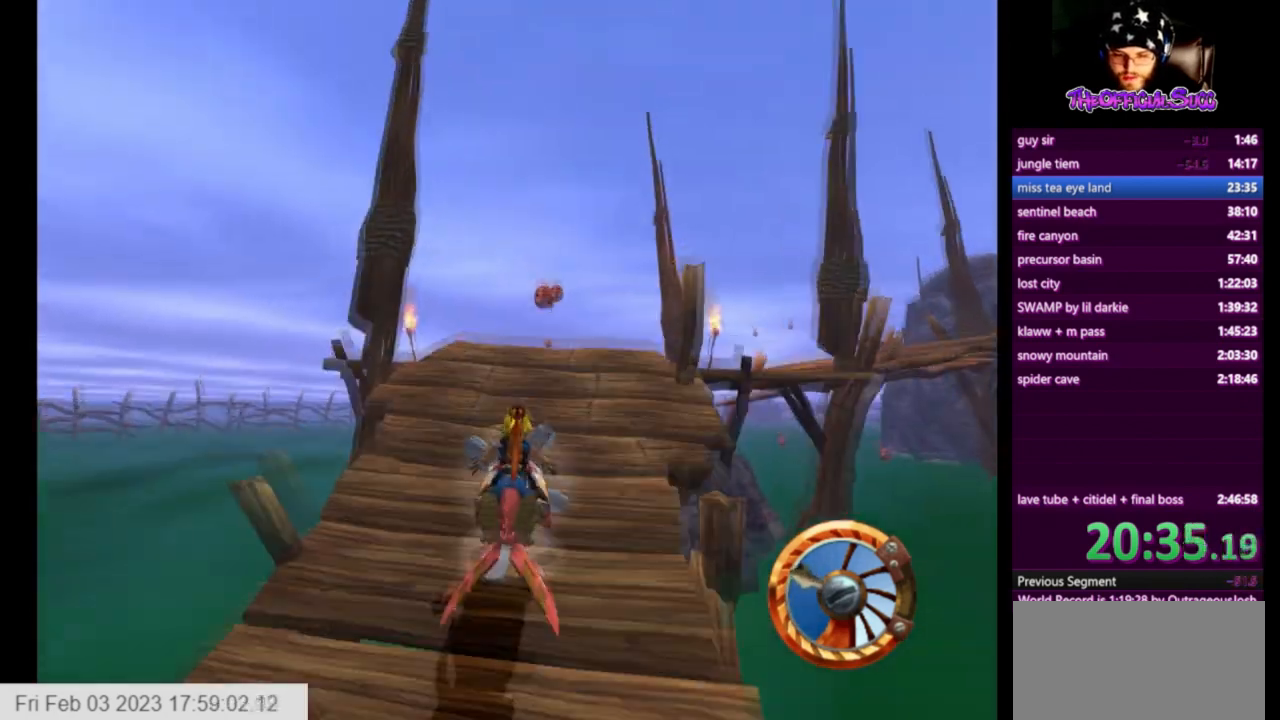
{"buttons": ["CROSS"], "left_stick": "left", "right_stick": "center", "events": [[459, "left_stick", "left"]]}
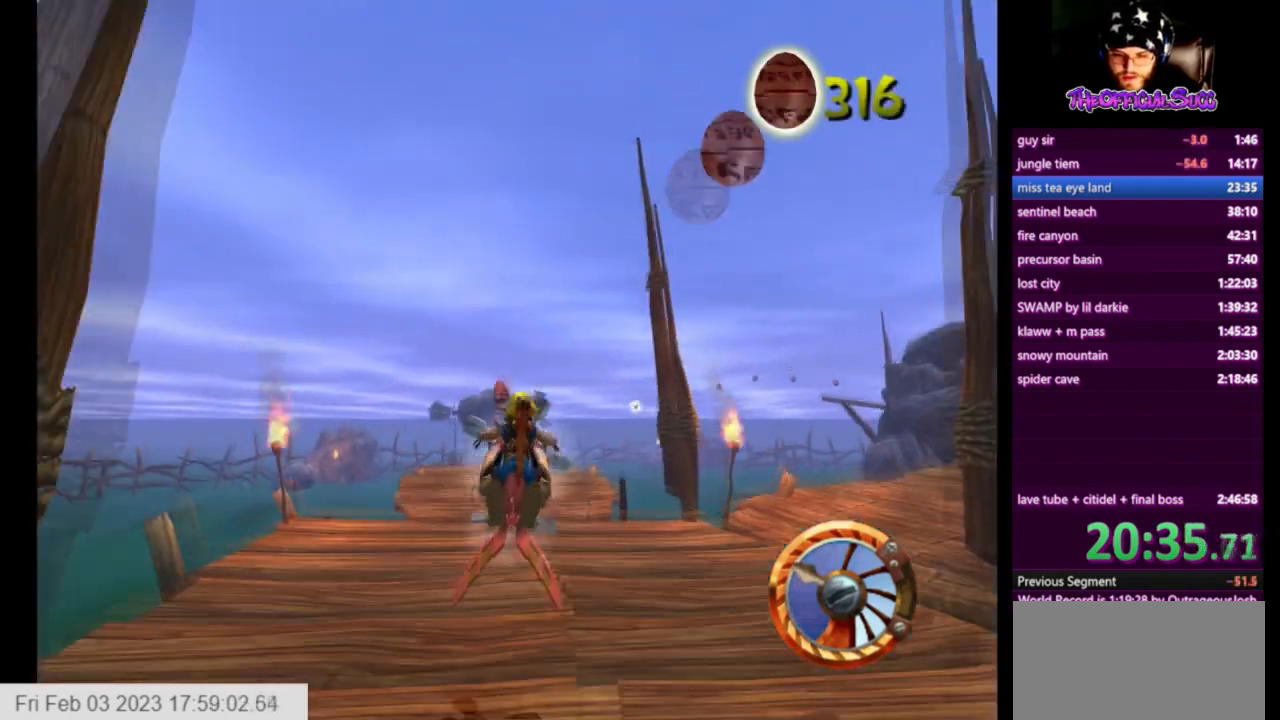
{"buttons": ["CROSS"], "left_stick": "left", "right_stick": "center", "events": [[84, "left_stick", "center"], [167, "left_stick", "left"], [334, "left_stick", "center"], [418, "left_stick", "left"]]}
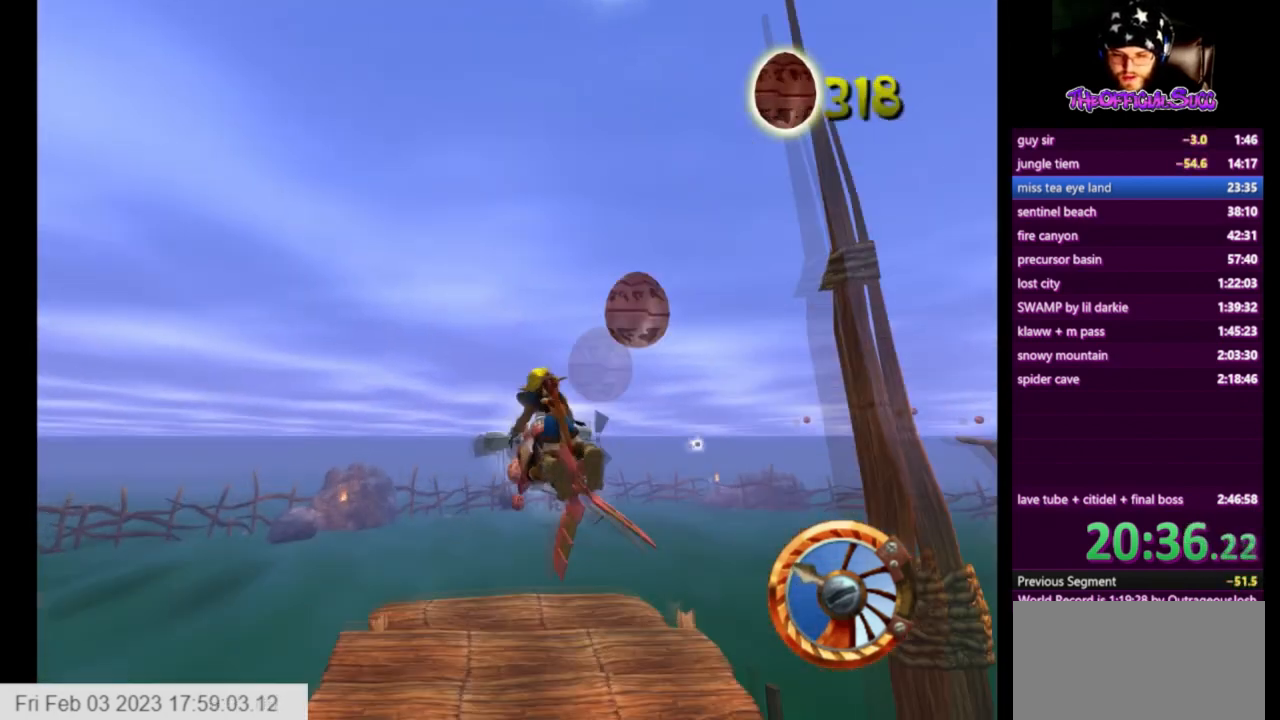
{"buttons": ["CROSS"], "left_stick": "right", "right_stick": "center", "events": [[83, "left_stick", "center"], [334, "left_stick", "right"]]}
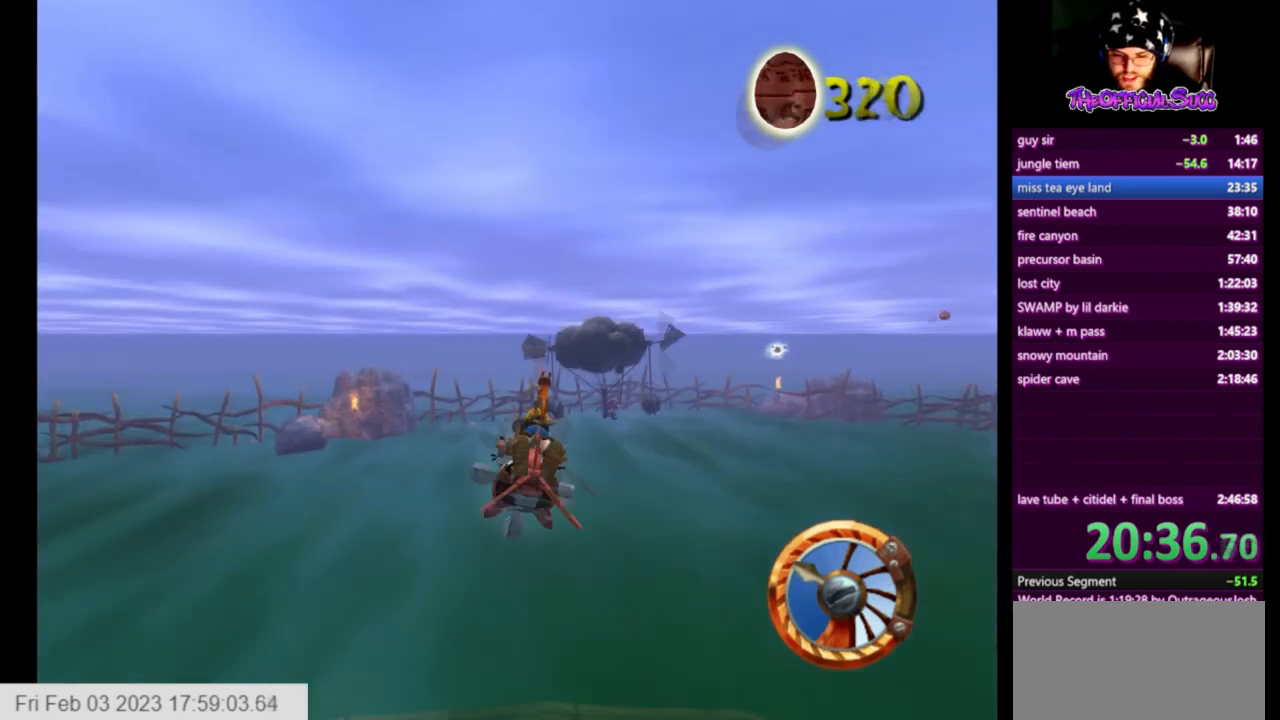
{"buttons": ["CROSS"], "left_stick": "center", "right_stick": "center", "events": [[418, "left_stick", "center"]]}
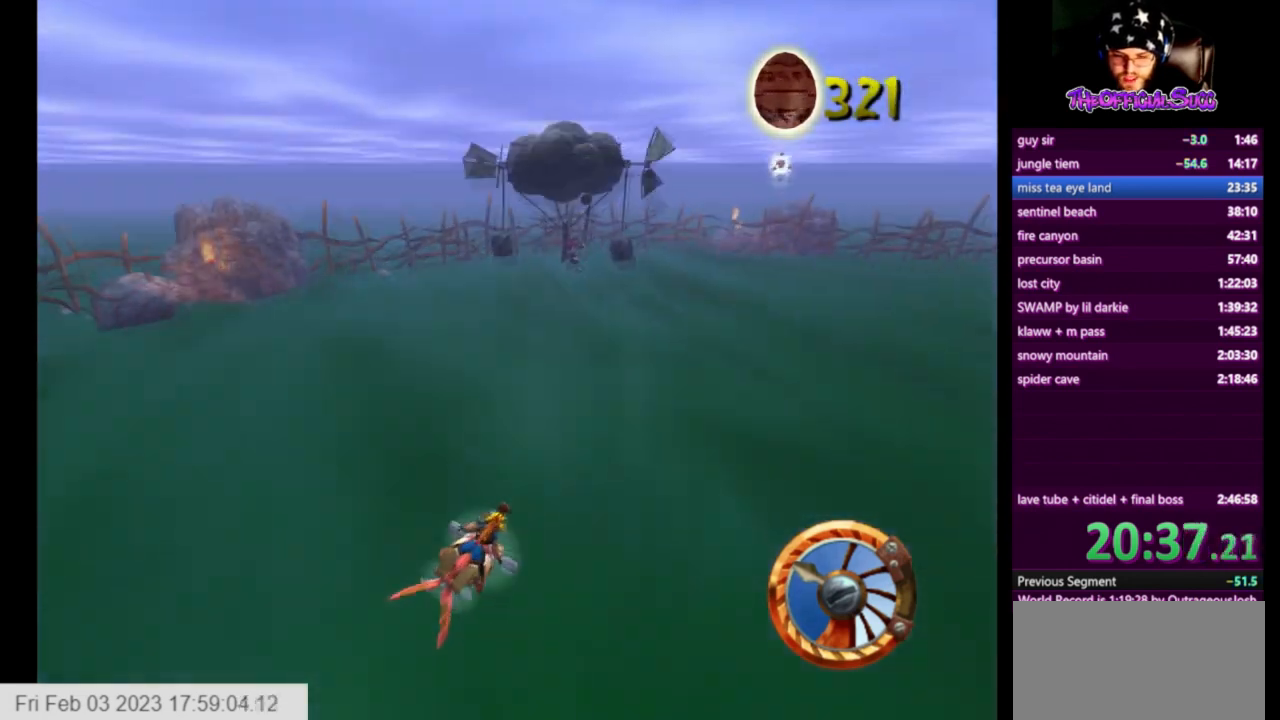
{"buttons": ["CROSS"], "left_stick": "center", "right_stick": "center", "events": []}
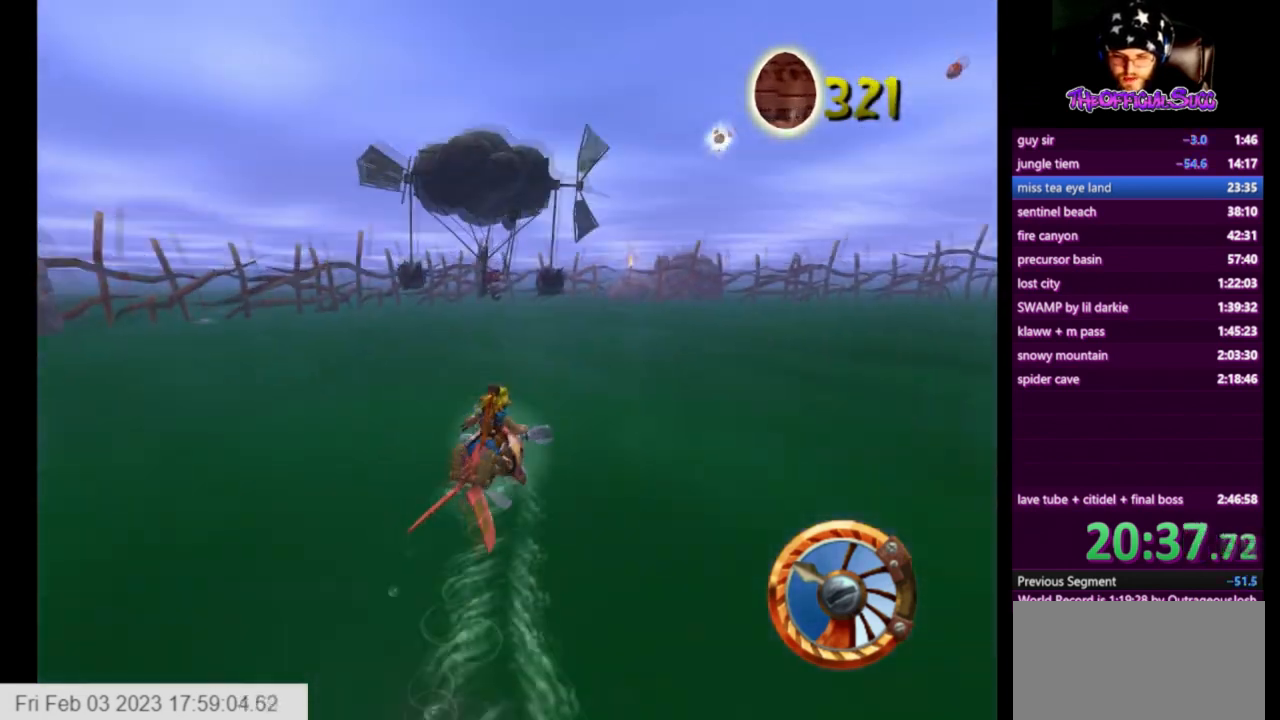
{"buttons": ["CROSS"], "left_stick": "center", "right_stick": "center", "events": [[126, "left_stick", "left"], [251, "left_stick", "center"]]}
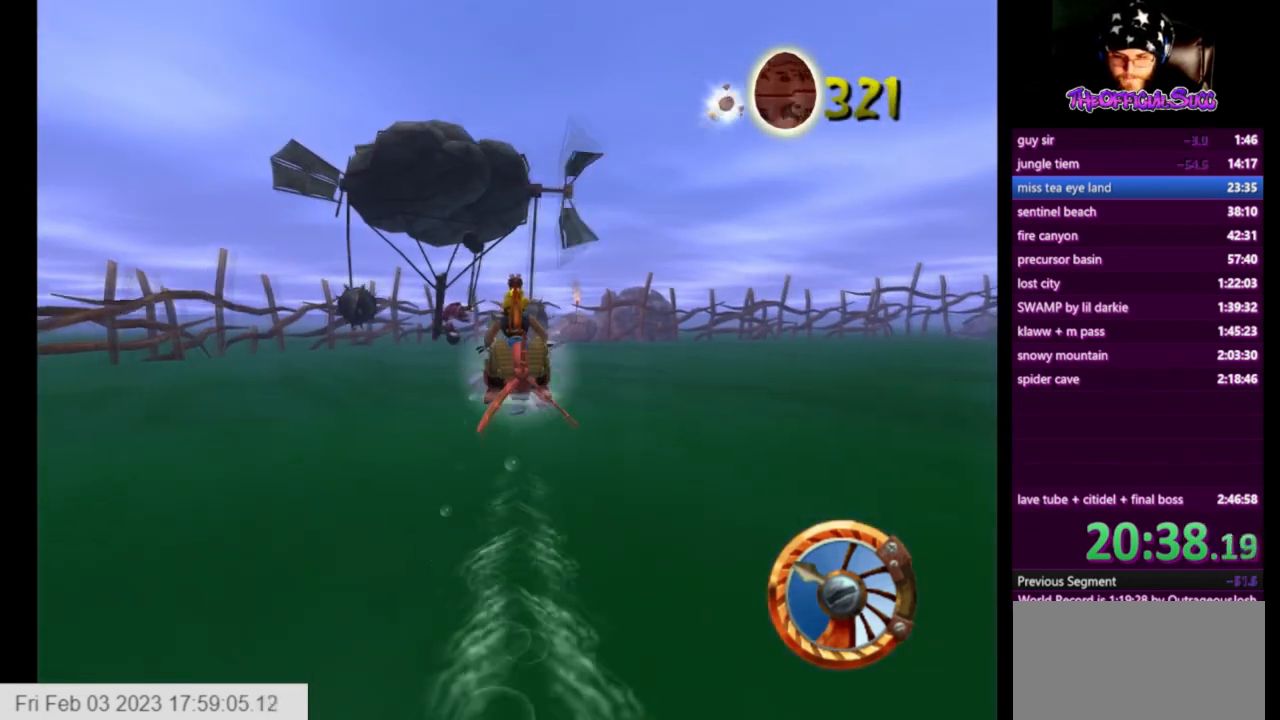
{"buttons": ["CROSS"], "left_stick": "right", "right_stick": "center", "events": [[417, "left_stick", "right"]]}
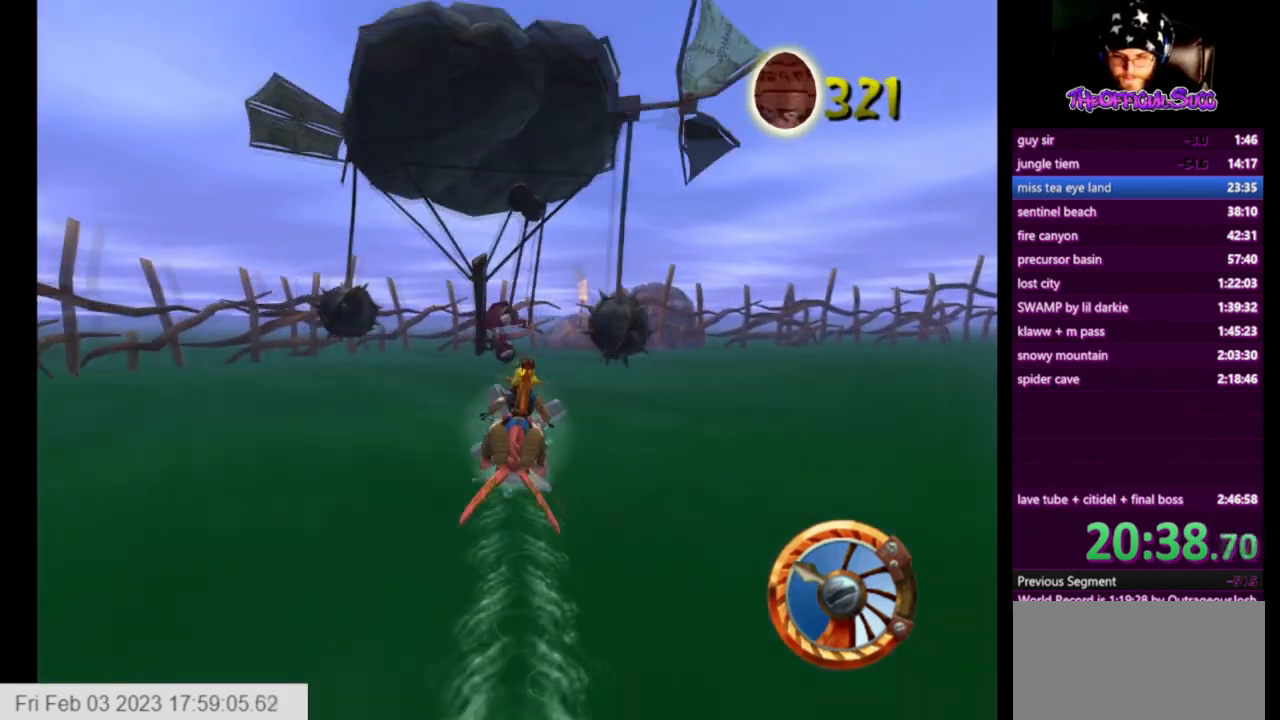
{"buttons": ["CROSS"], "left_stick": "right", "right_stick": "center", "events": []}
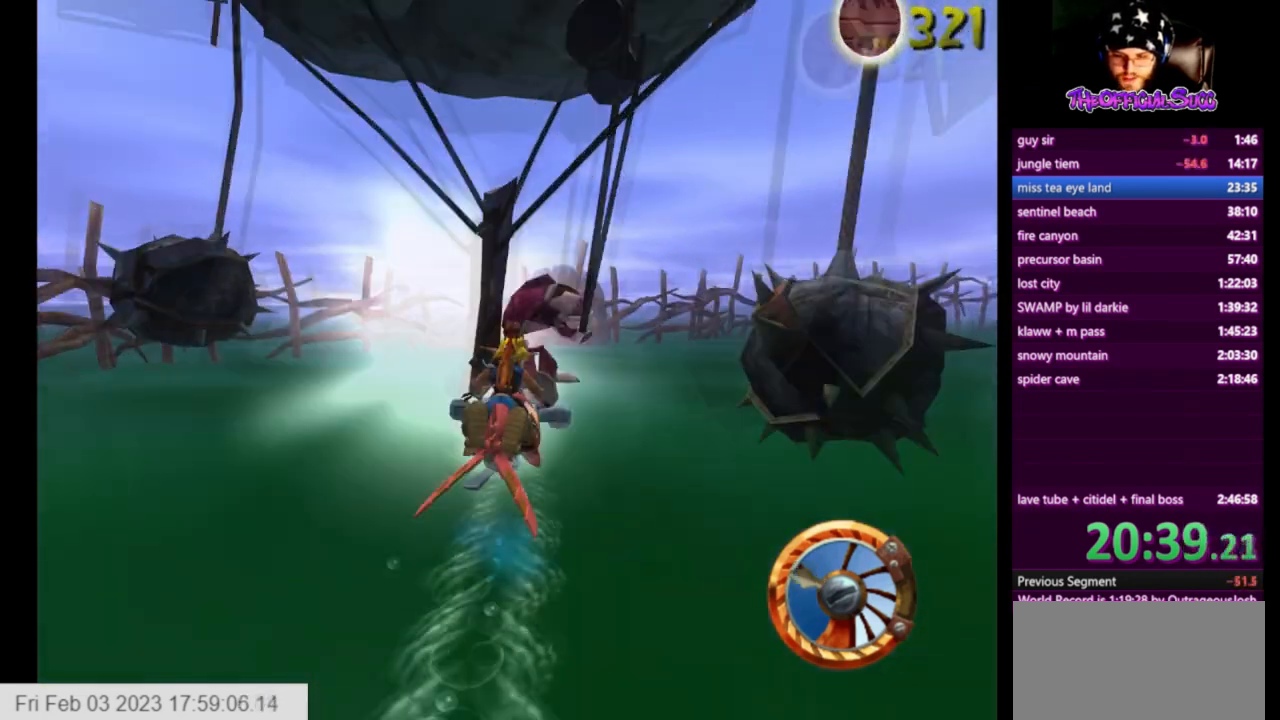
{"buttons": ["CROSS"], "left_stick": "right", "right_stick": "center", "events": []}
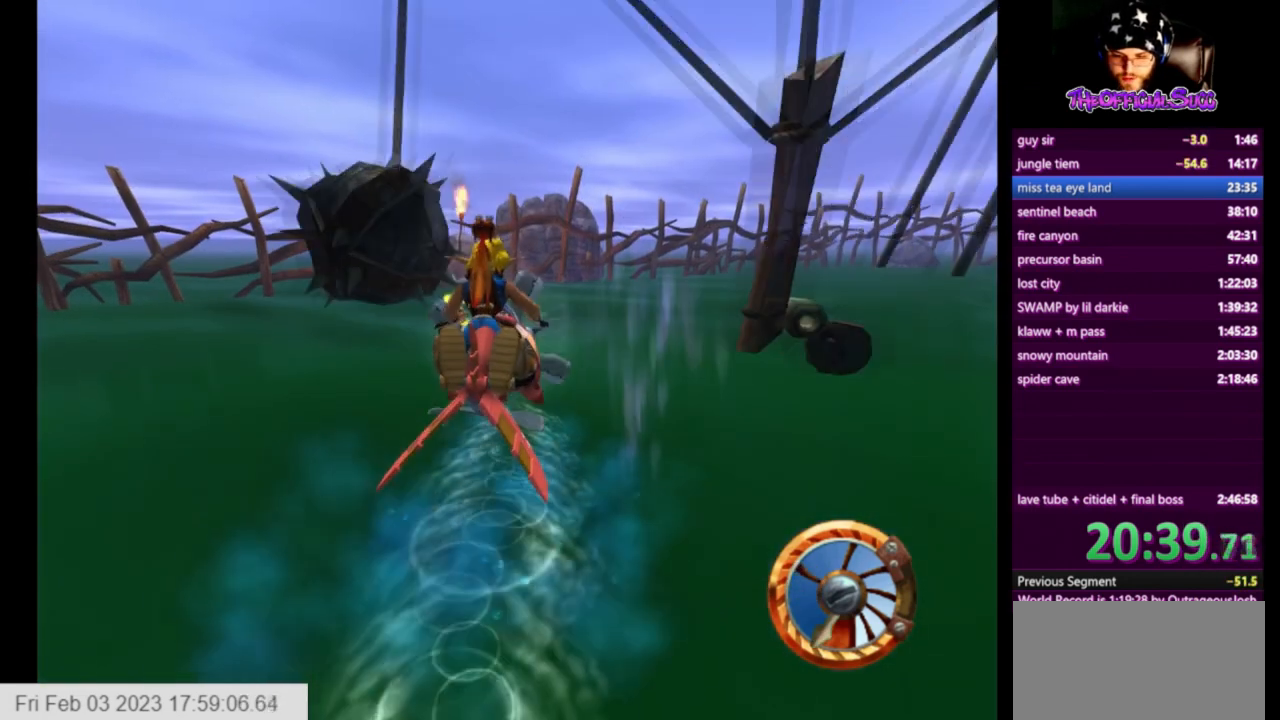
{"buttons": [], "left_stick": "center", "right_stick": "center", "events": [[42, "CROSS", "up"], [167, "left_stick", "center"]]}
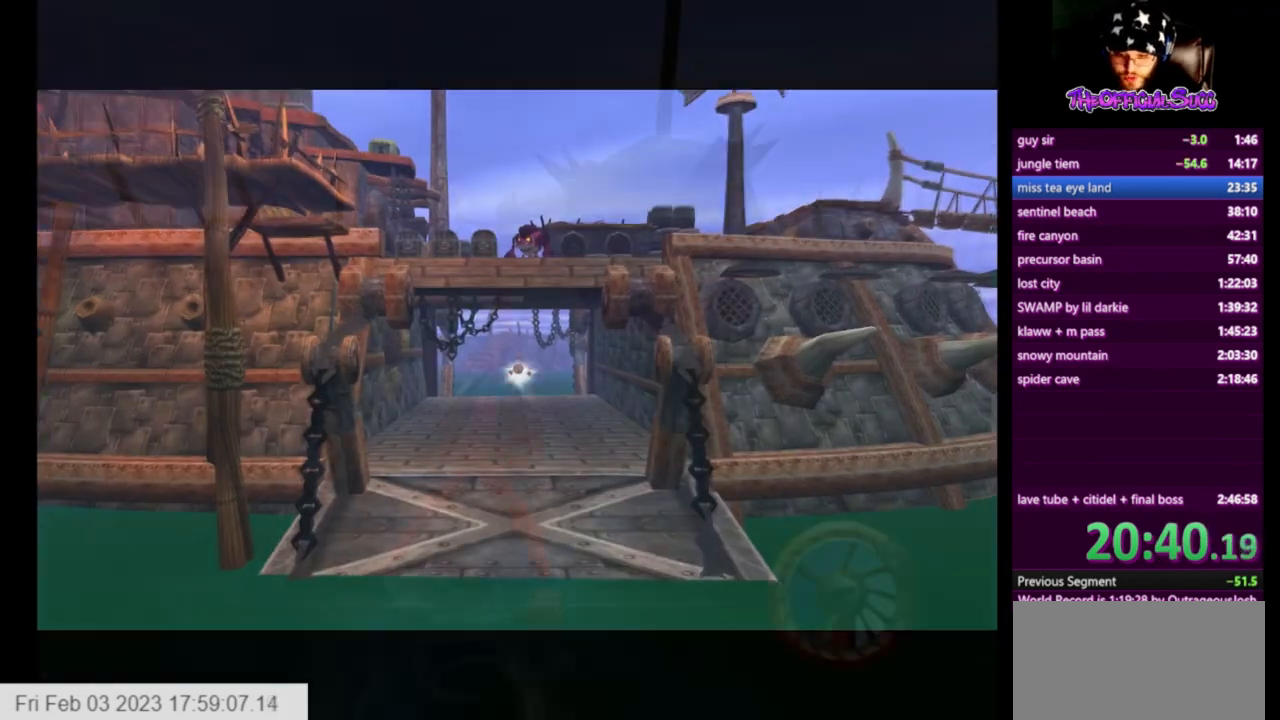
{"buttons": [], "left_stick": "center", "right_stick": "center", "events": []}
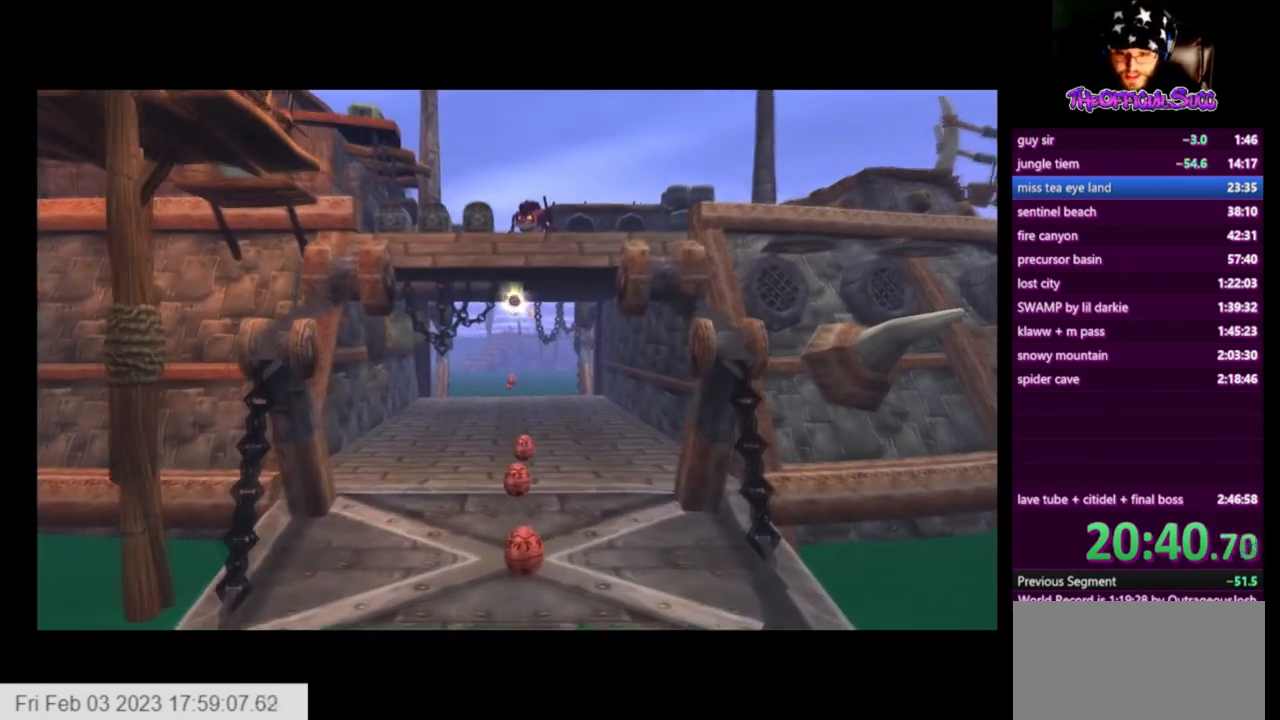
{"buttons": [], "left_stick": "center", "right_stick": "center", "events": []}
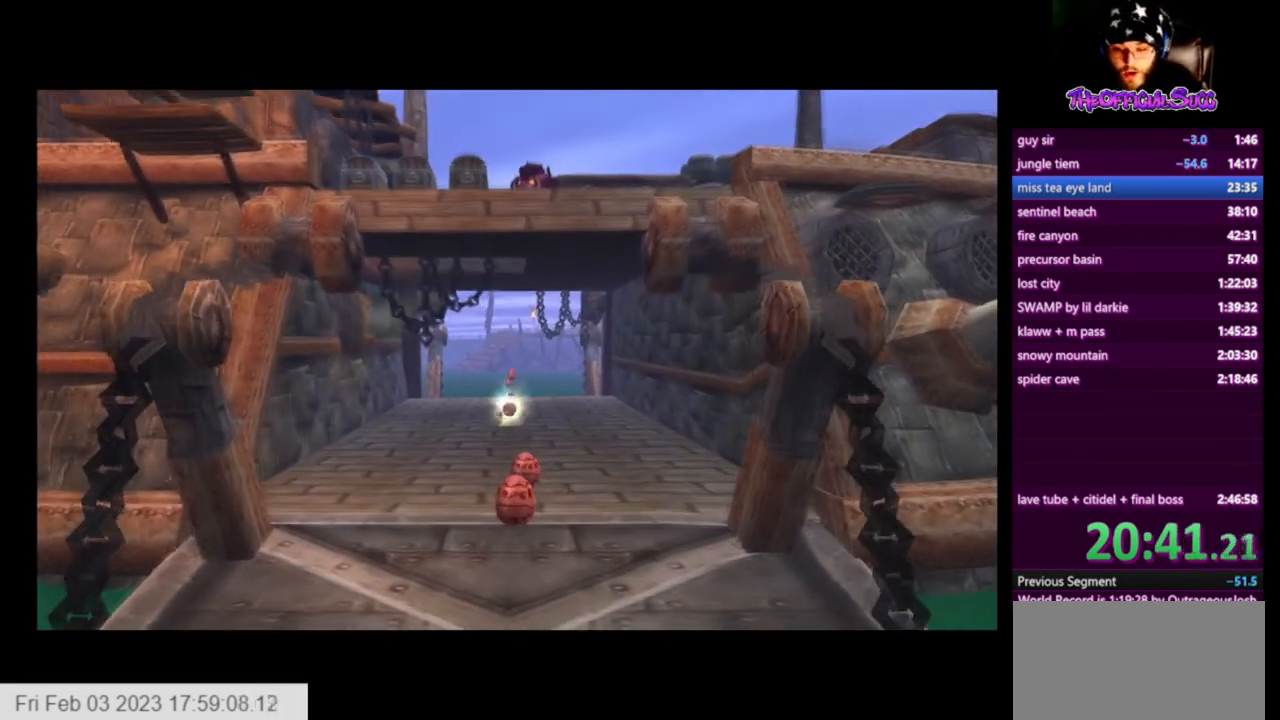
{"buttons": [], "left_stick": "center", "right_stick": "center", "events": []}
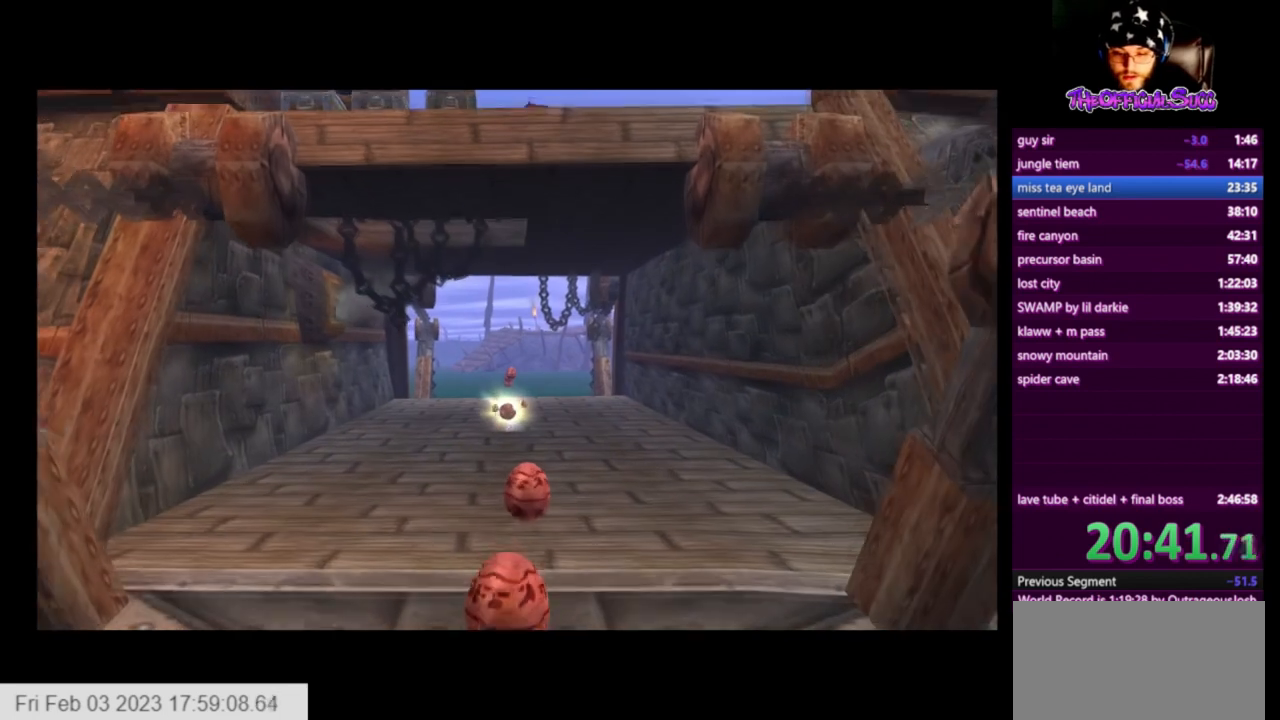
{"buttons": ["CROSS"], "left_stick": "right", "right_stick": "center", "events": [[84, "left_stick", "right"], [459, "CROSS", "down"]]}
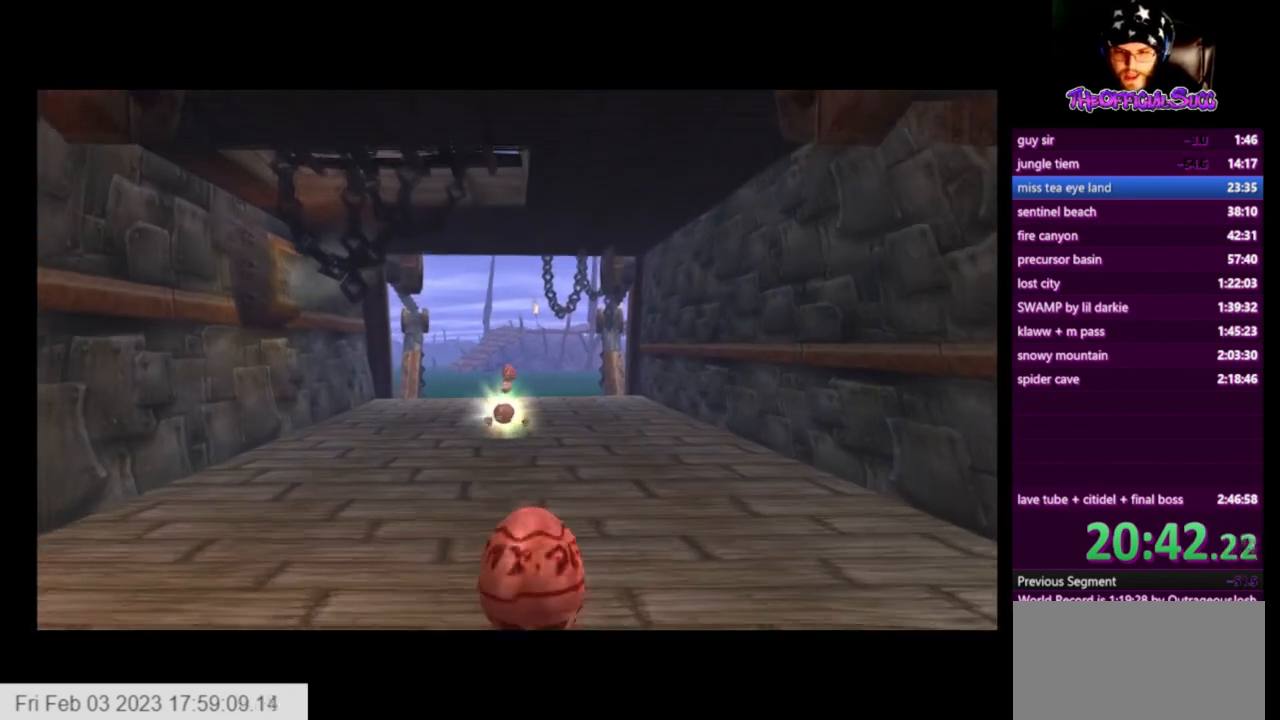
{"buttons": ["CROSS"], "left_stick": "right", "right_stick": "center", "events": []}